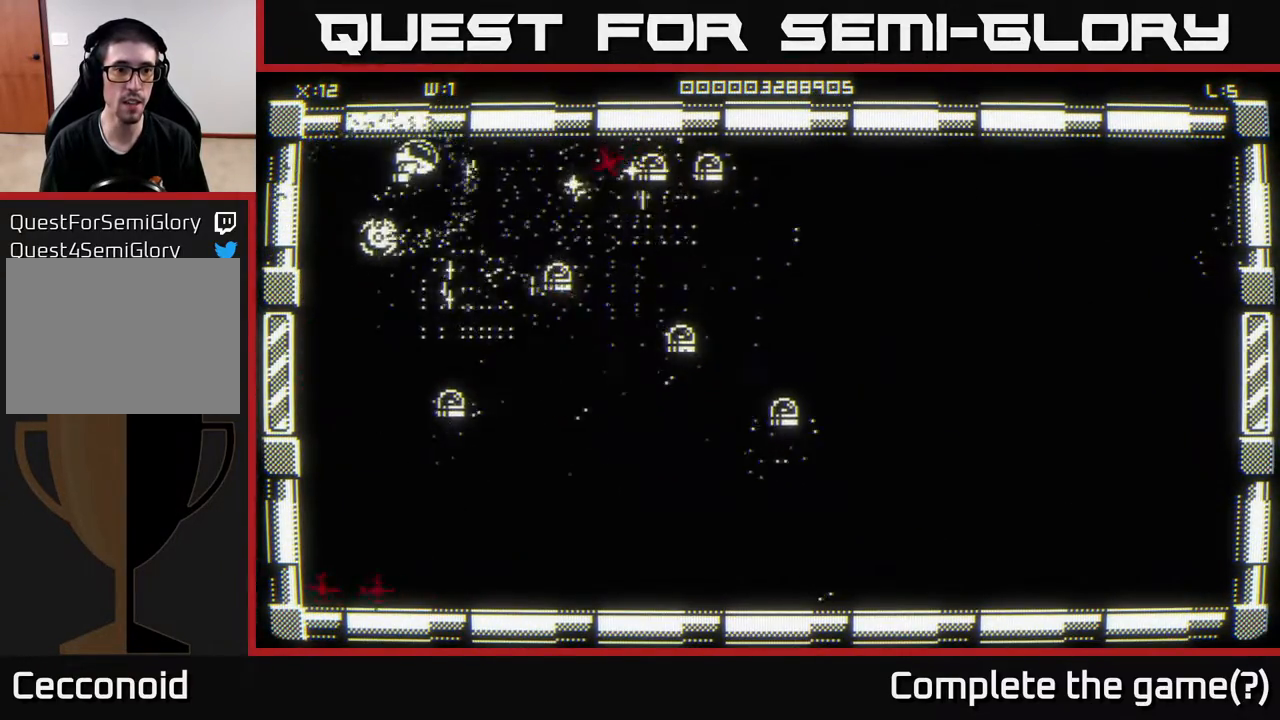
Gameplay with a controller (Xbox layout); each line is a JSON object with the inputs held at the frame after it. "events" lists button and stick changes between this image and that frame as [ms after this image, input, new state], when the widget could be followed in between.
{"buttons": [], "left_stick": "down-right", "right_stick": "right", "events": [[83, "left_stick", "down-left"], [200, "left_stick", "down"], [367, "right_stick", "center"], [483, "left_stick", "down-right"], [500, "right_stick", "right"]]}
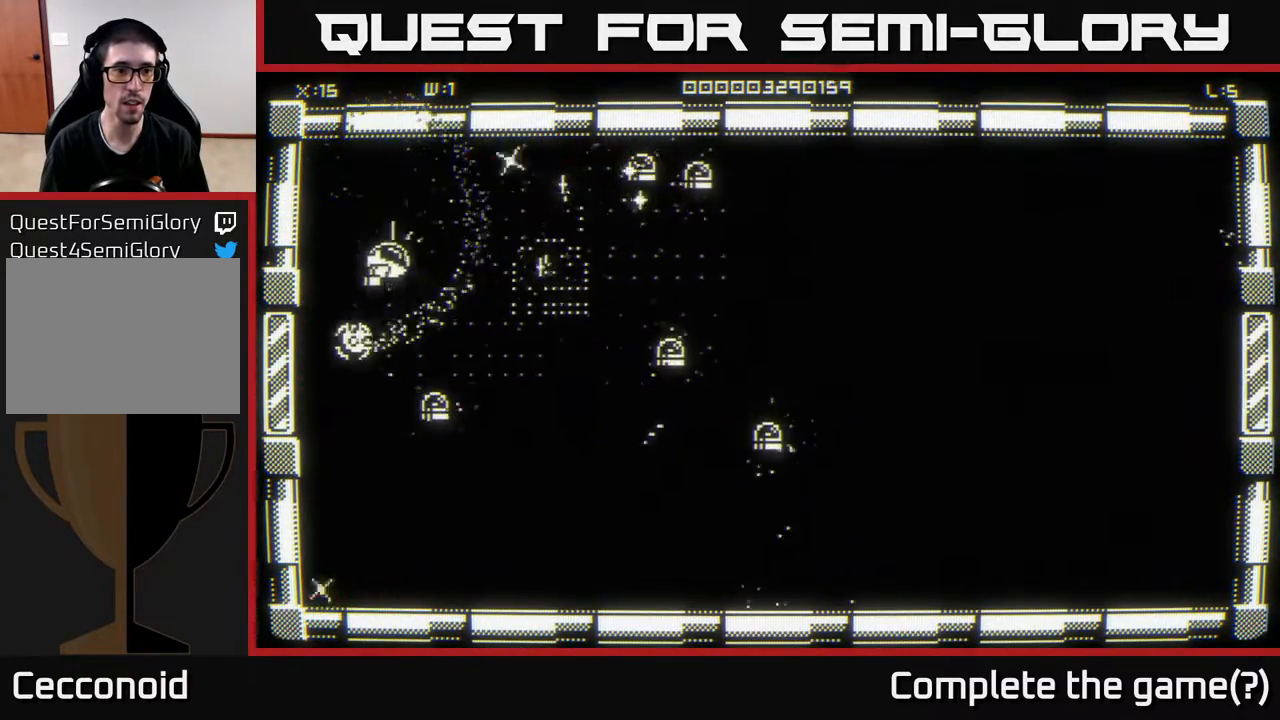
{"buttons": [], "left_stick": "down", "right_stick": "down-right", "events": [[83, "left_stick", "down-left"], [200, "right_stick", "down-right"], [383, "left_stick", "down"]]}
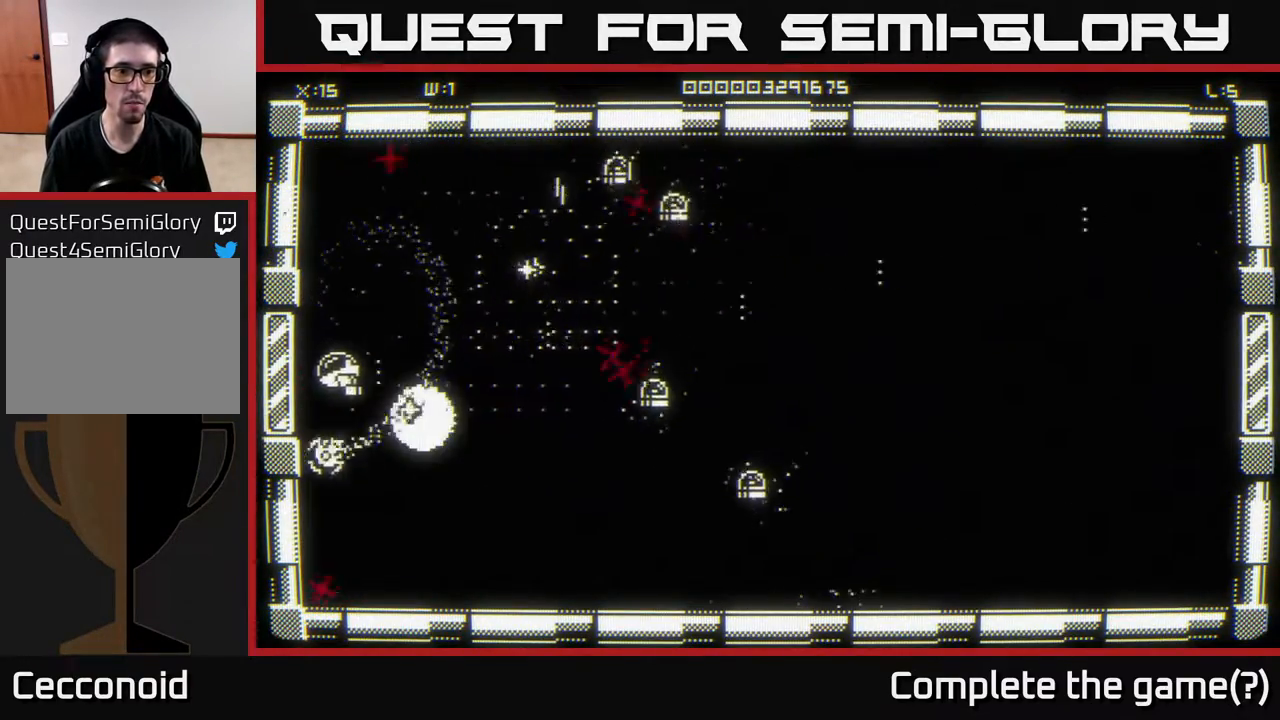
{"buttons": [], "left_stick": "up-right", "right_stick": "center", "events": [[17, "left_stick", "down-left"], [117, "right_stick", "center"], [183, "left_stick", "right"], [400, "left_stick", "up-right"]]}
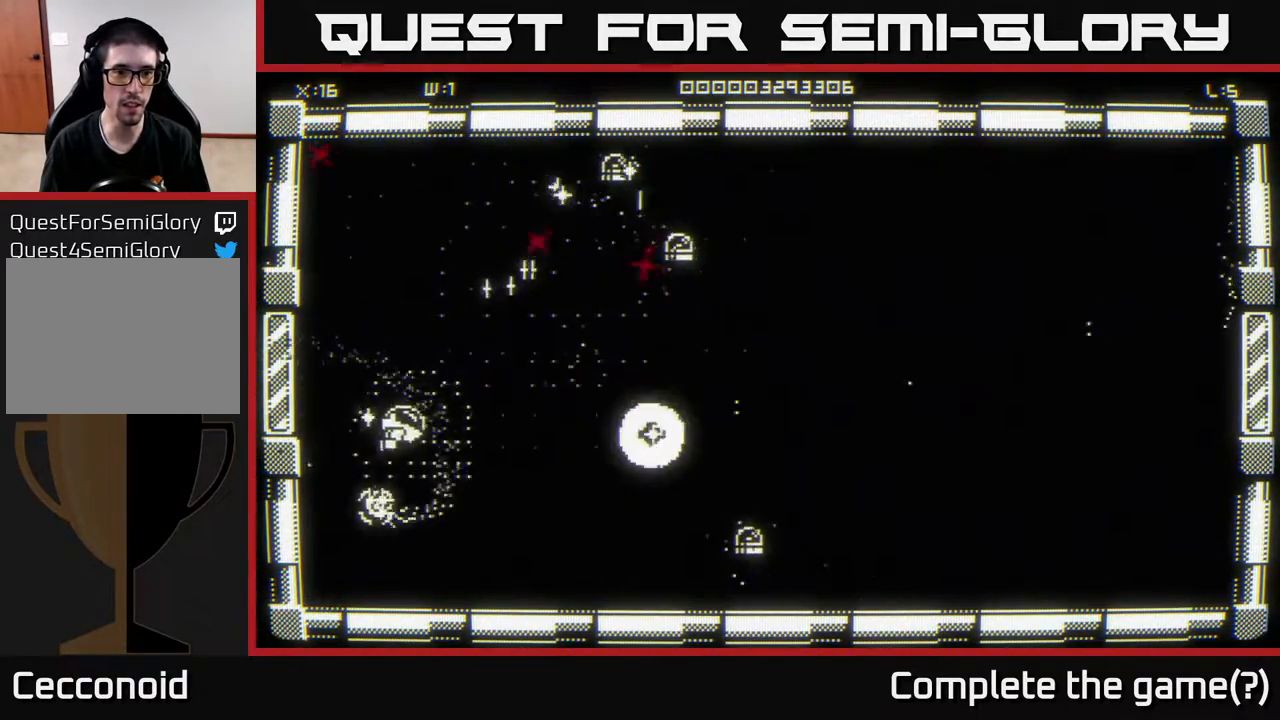
{"buttons": [], "left_stick": "up", "right_stick": "right", "events": [[300, "left_stick", "right"], [300, "right_stick", "right"], [467, "left_stick", "up"]]}
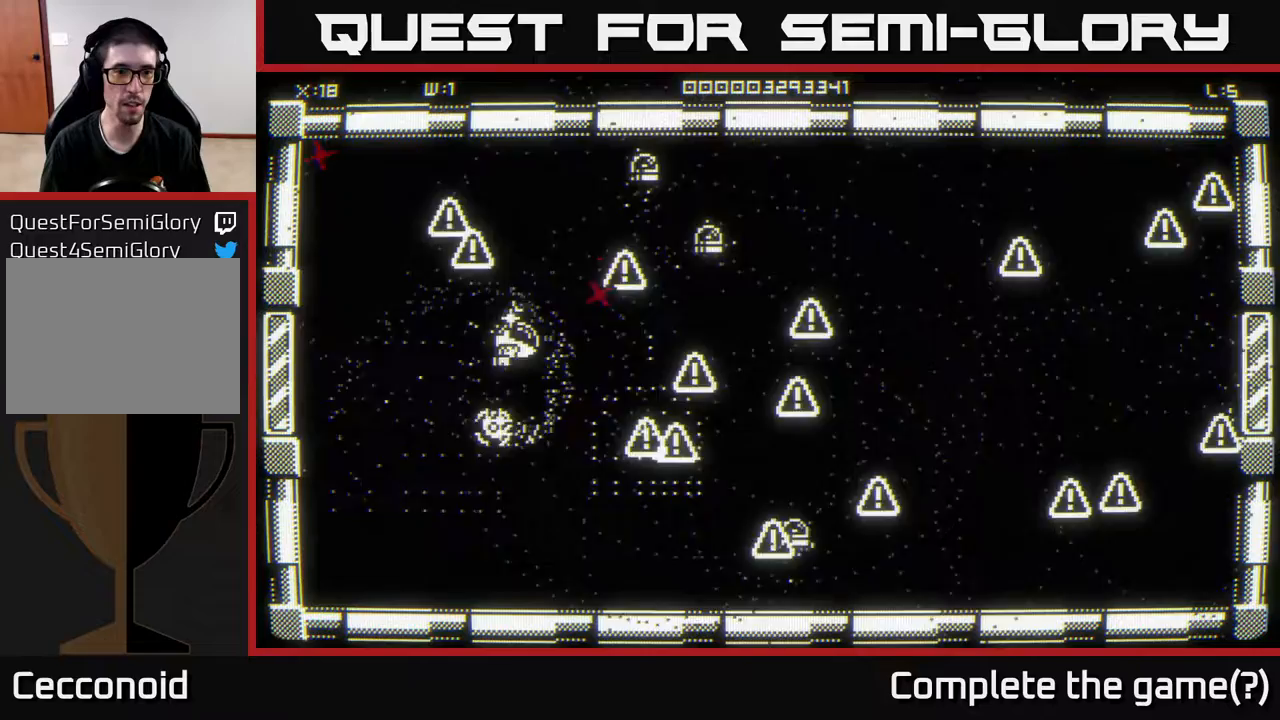
{"buttons": [], "left_stick": "up-right", "right_stick": "center", "events": [[133, "left_stick", "up-right"], [250, "right_stick", "center"]]}
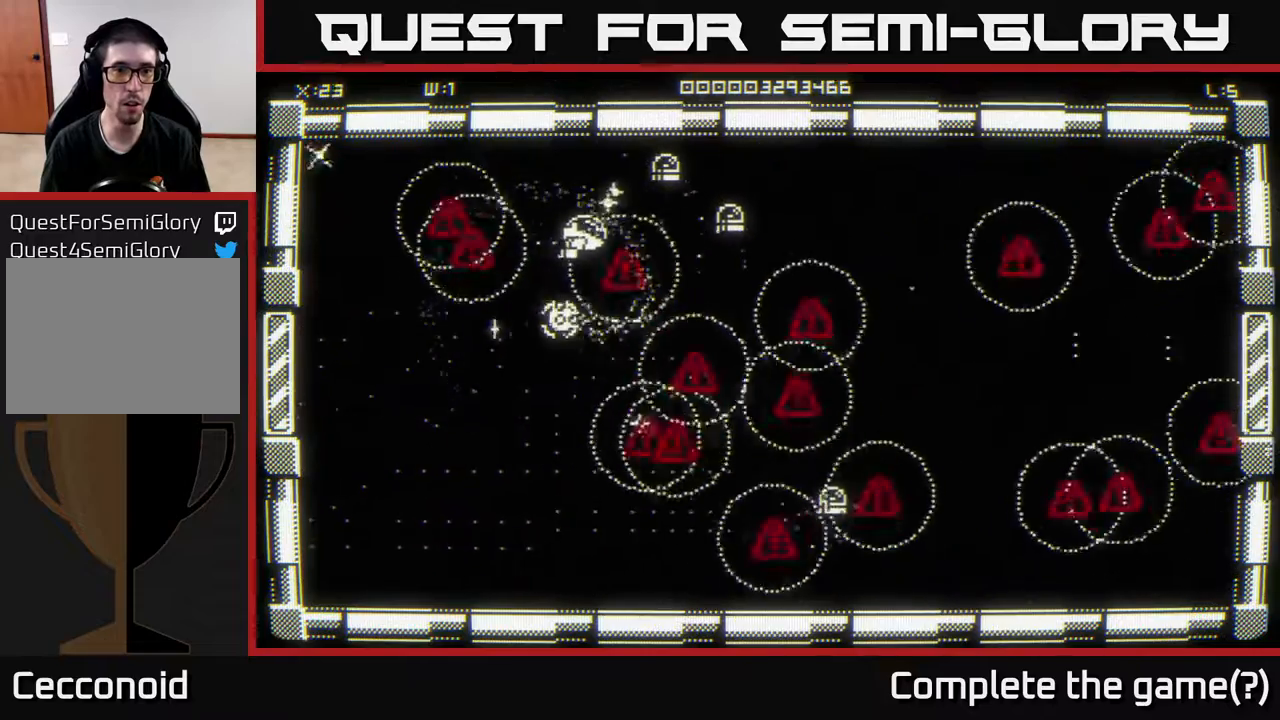
{"buttons": [], "left_stick": "up-left", "right_stick": "down-right", "events": [[67, "right_stick", "right"], [217, "left_stick", "up-left"], [300, "right_stick", "down-right"]]}
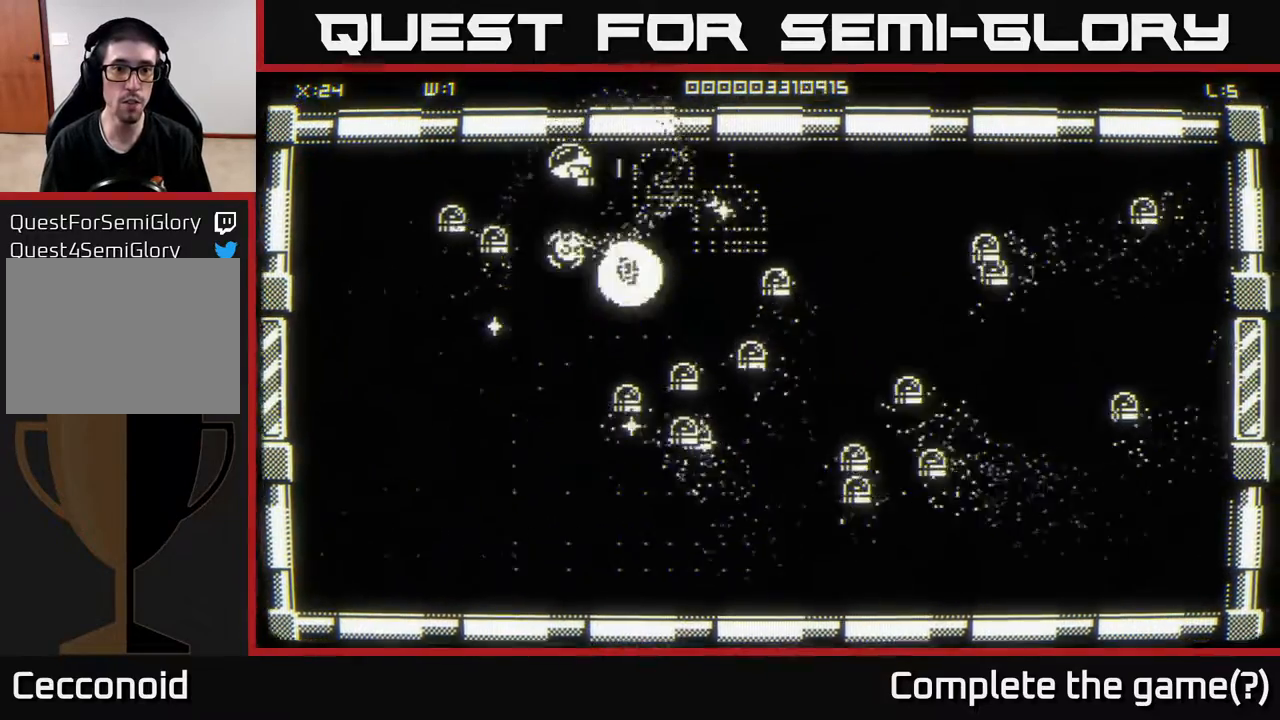
{"buttons": [], "left_stick": "left", "right_stick": "down", "events": [[100, "left_stick", "right"], [167, "right_stick", "down-left"], [400, "right_stick", "down"], [417, "left_stick", "left"]]}
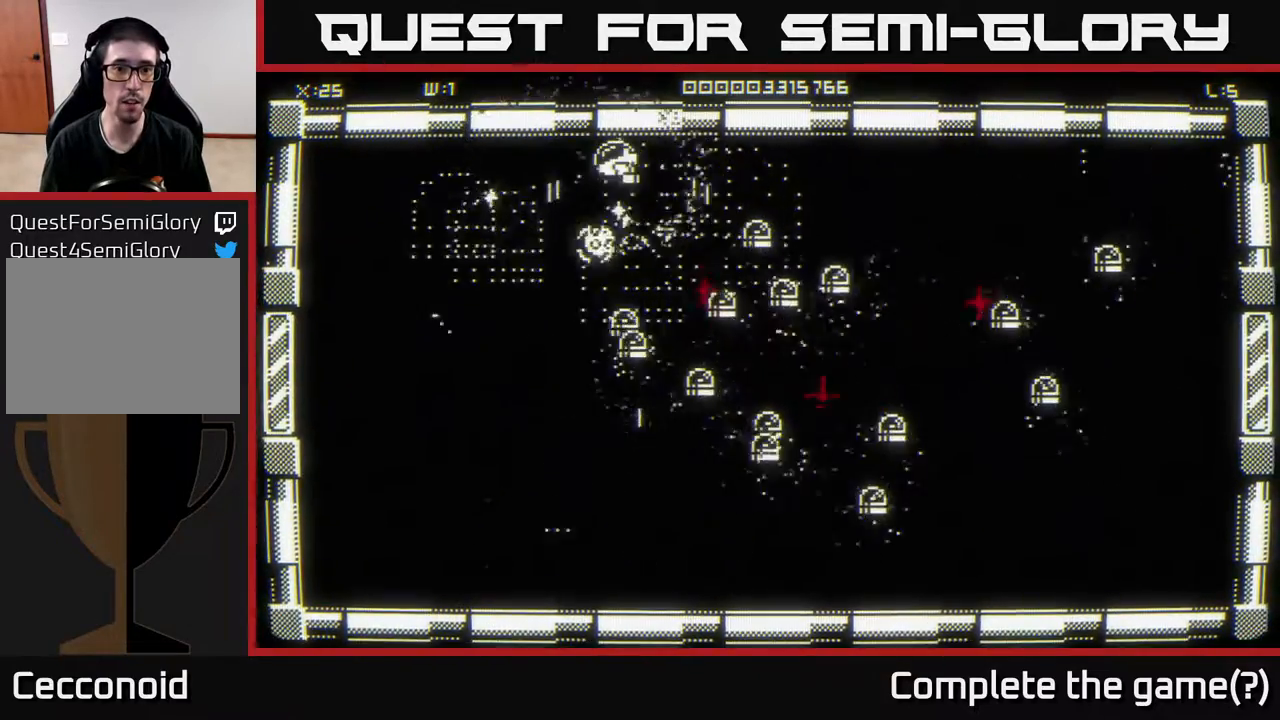
{"buttons": [], "left_stick": "down-left", "right_stick": "center", "events": [[100, "right_stick", "down-right"], [150, "left_stick", "down-left"], [233, "right_stick", "center"]]}
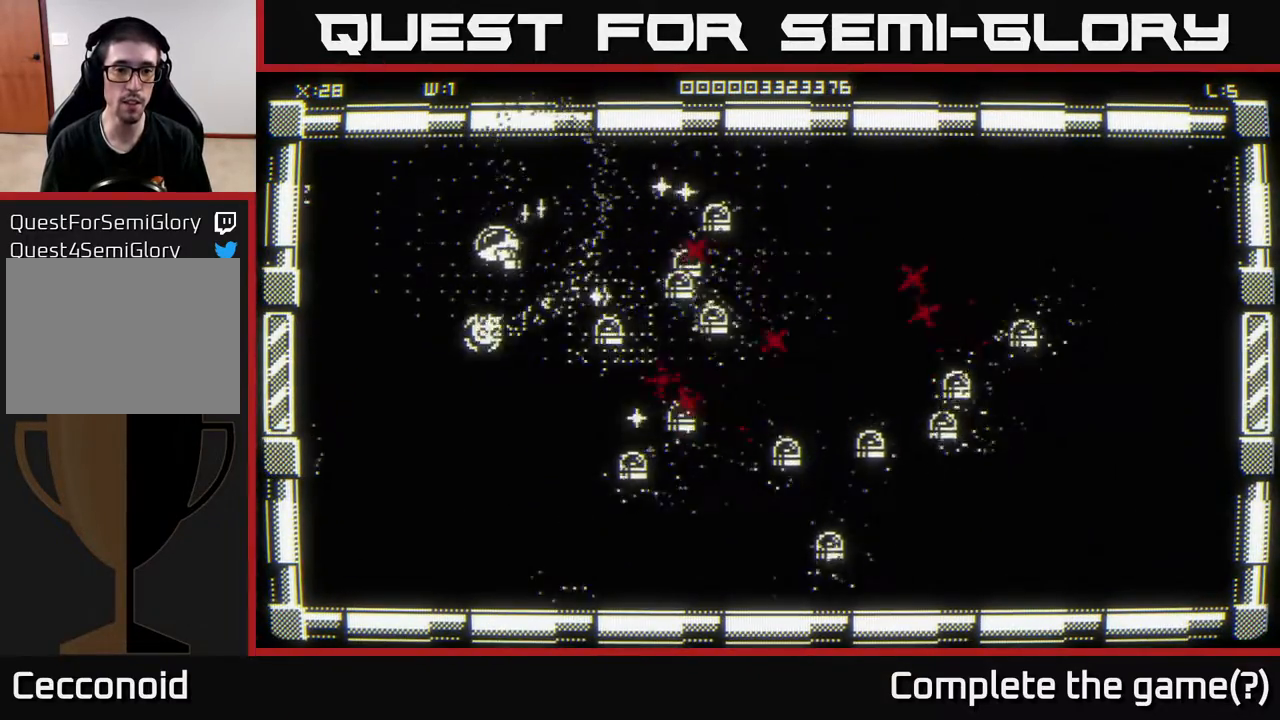
{"buttons": [], "left_stick": "down", "right_stick": "right", "events": [[67, "left_stick", "down"], [133, "right_stick", "right"], [250, "left_stick", "down-left"], [433, "left_stick", "down"]]}
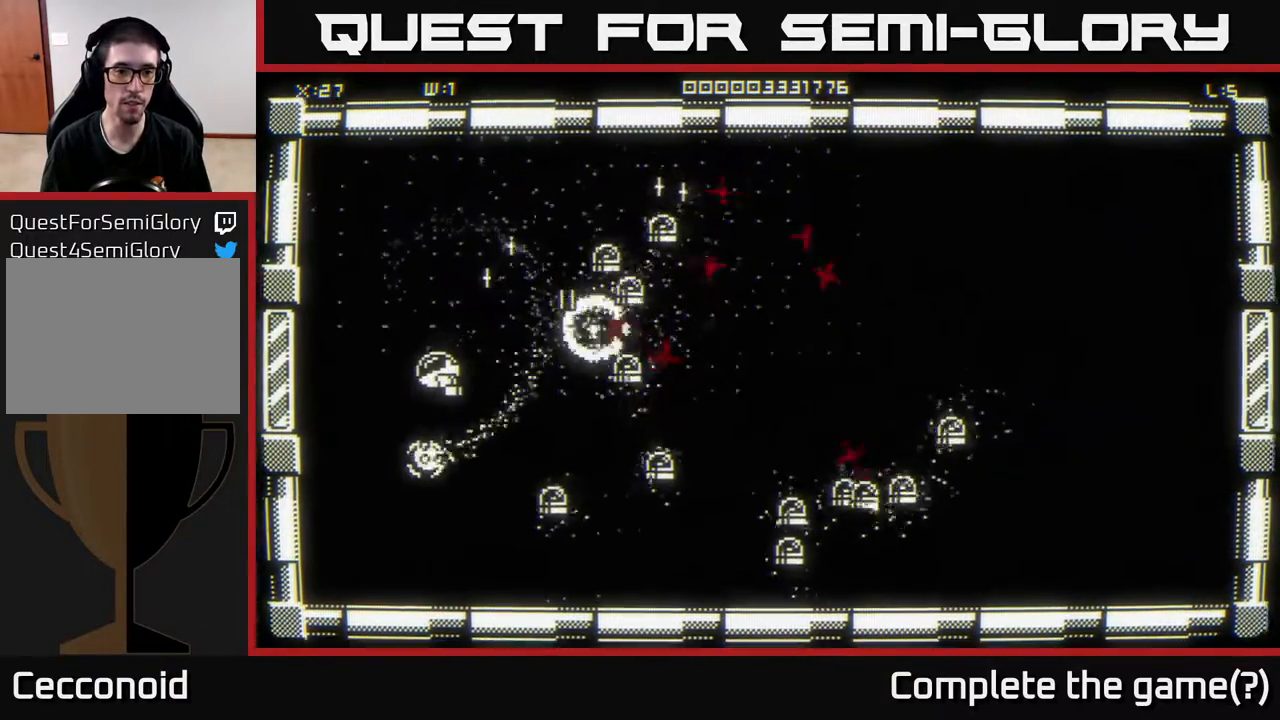
{"buttons": [], "left_stick": "down-left", "right_stick": "center", "events": [[133, "right_stick", "center"], [367, "left_stick", "down-left"]]}
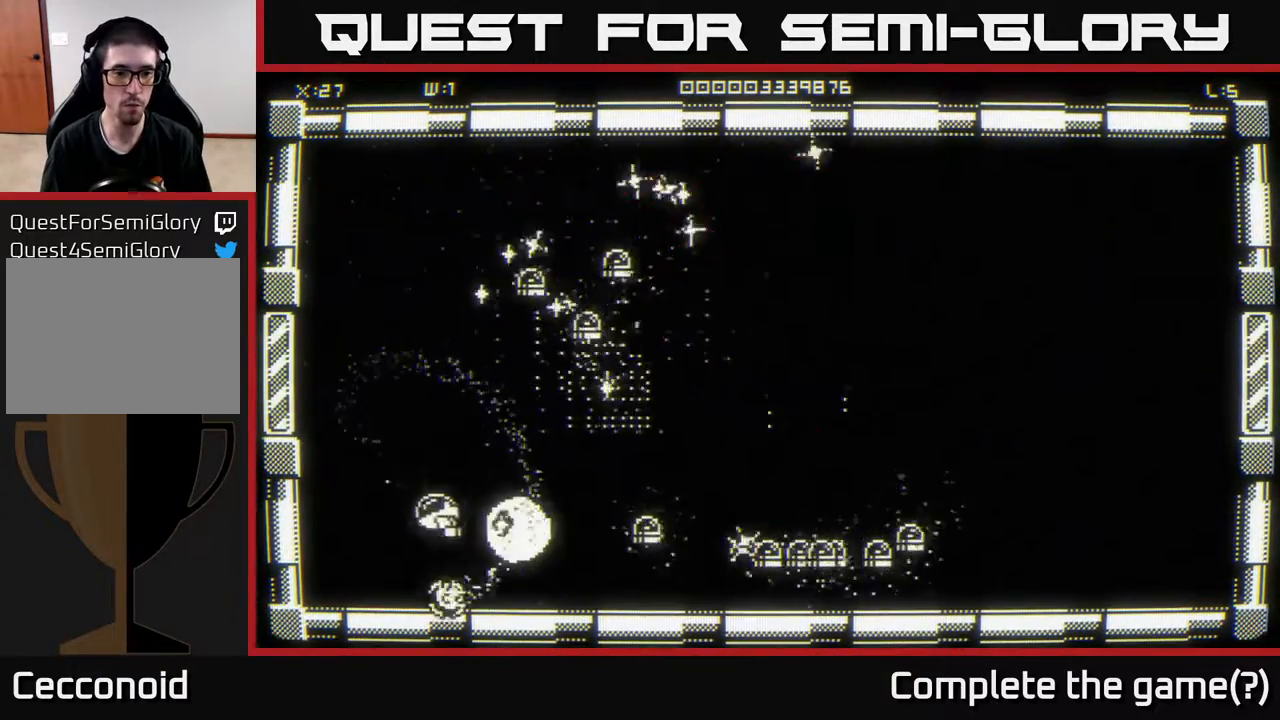
{"buttons": [], "left_stick": "up-right", "right_stick": "center", "events": [[50, "left_stick", "up-left"], [133, "left_stick", "up-right"]]}
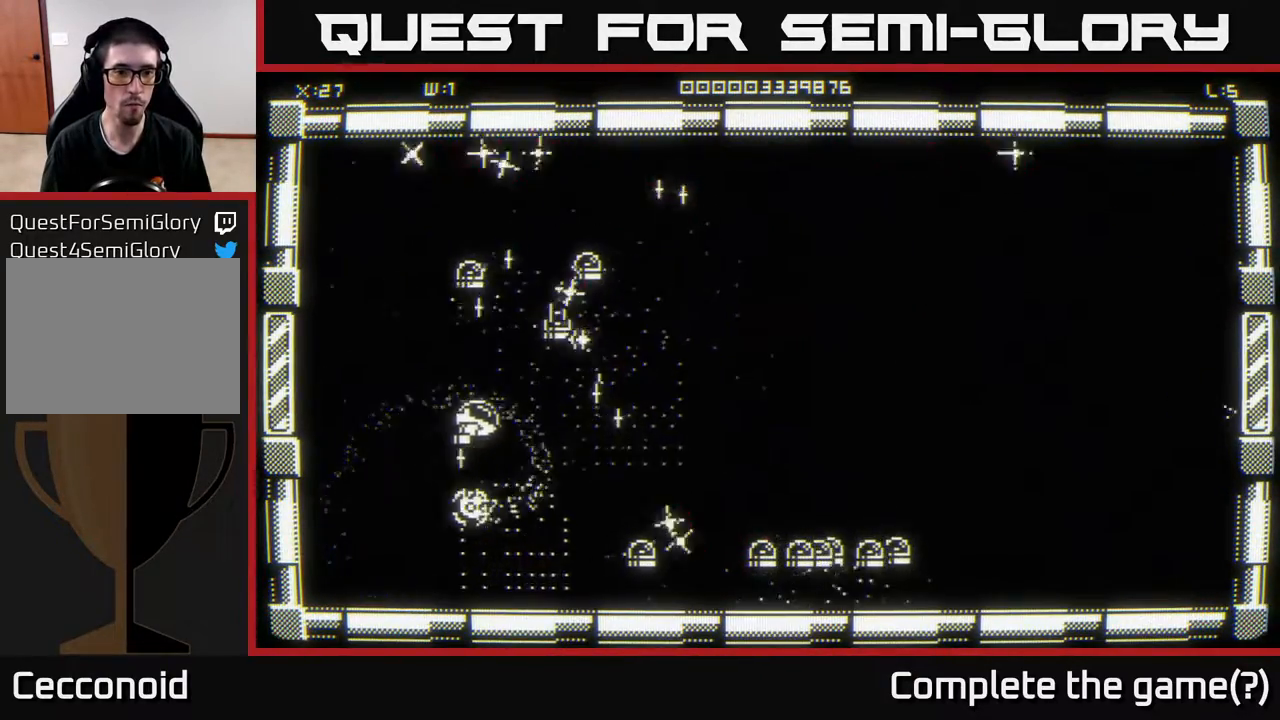
{"buttons": [], "left_stick": "up", "right_stick": "right", "events": [[133, "left_stick", "up-left"], [200, "left_stick", "down-left"], [367, "right_stick", "right"], [450, "left_stick", "up-left"], [500, "left_stick", "up"]]}
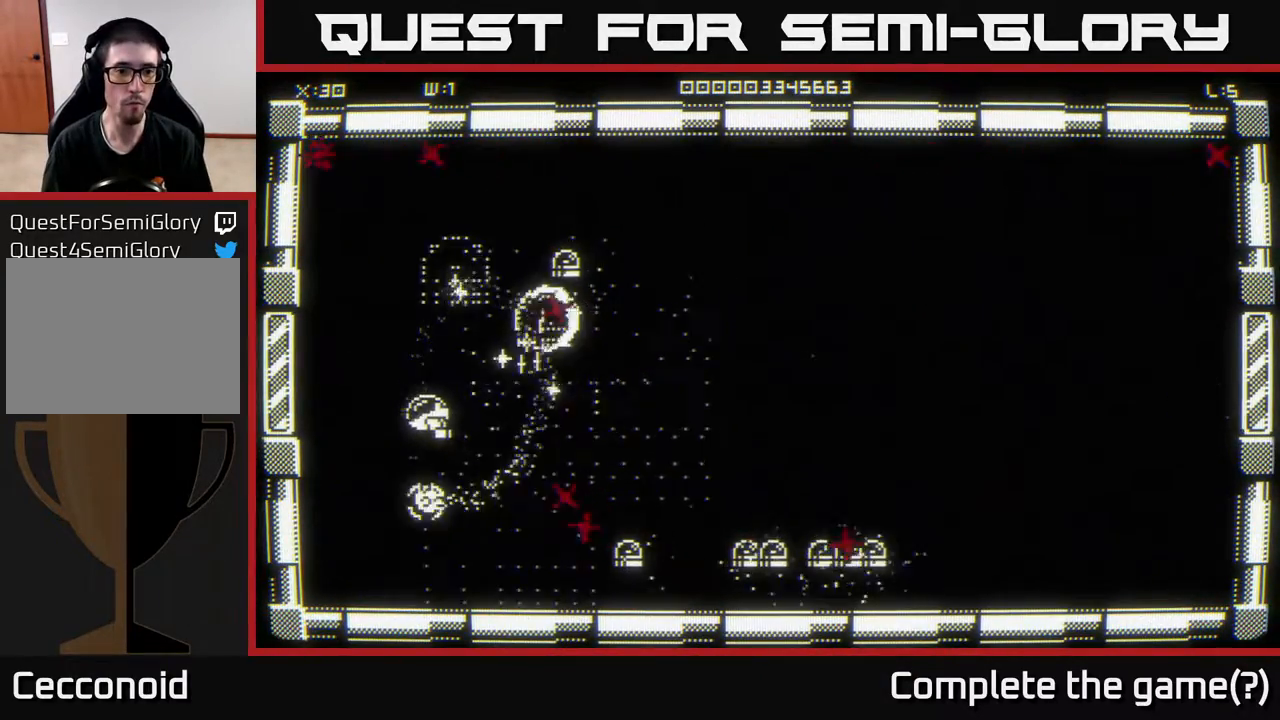
{"buttons": [], "left_stick": "up", "right_stick": "right", "events": [[133, "left_stick", "up-right"], [300, "left_stick", "up"]]}
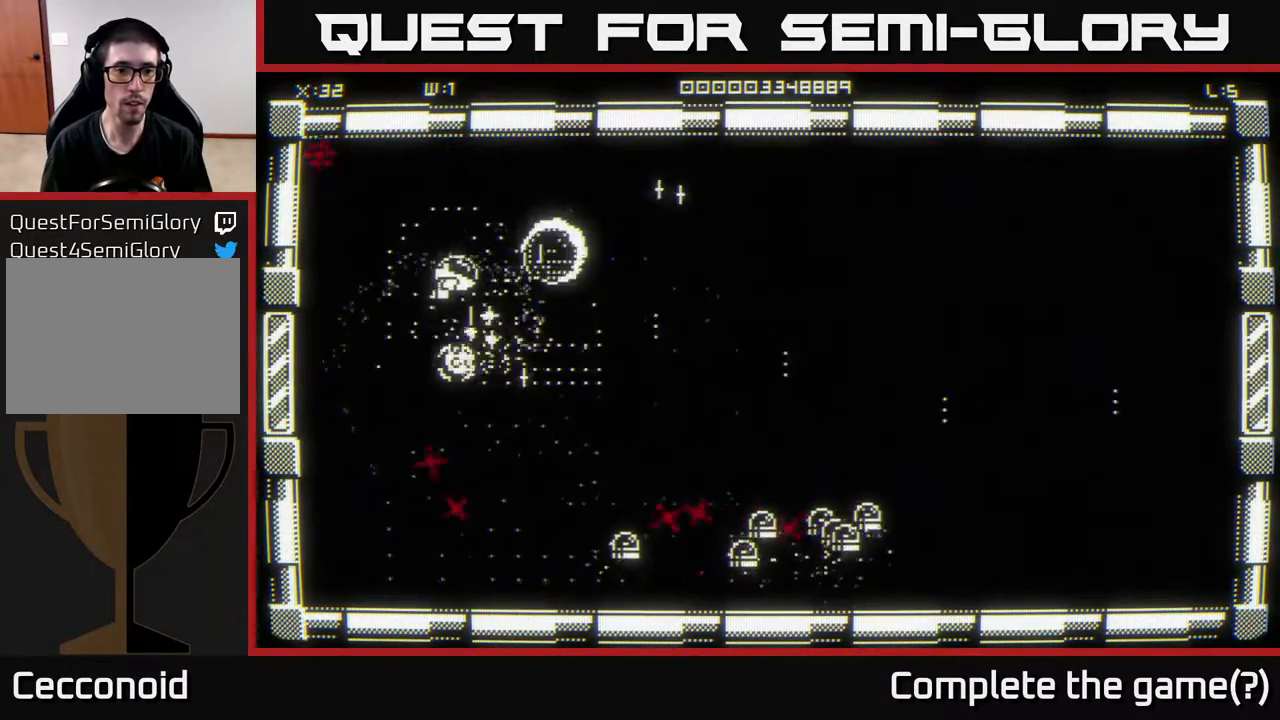
{"buttons": [], "left_stick": "down", "right_stick": "center", "events": [[150, "right_stick", "center"], [200, "left_stick", "down-right"], [333, "left_stick", "down"]]}
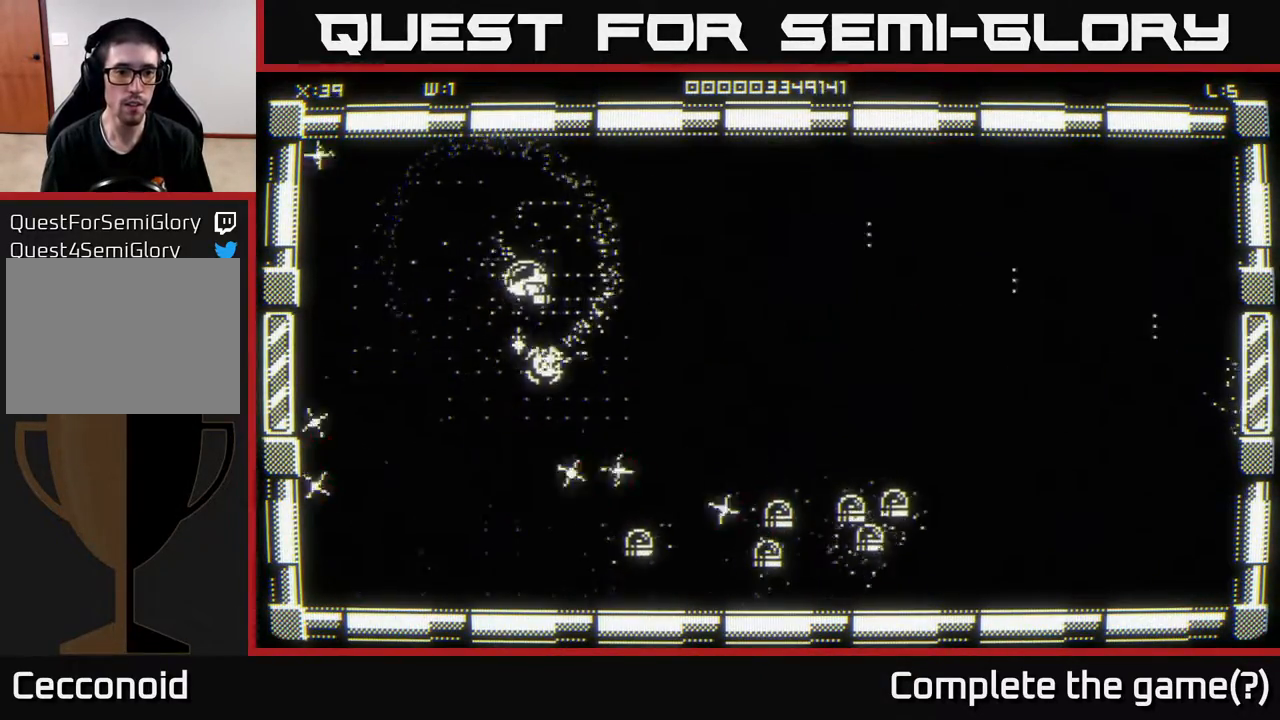
{"buttons": [], "left_stick": "right", "right_stick": "down-right", "events": [[133, "left_stick", "right"], [183, "right_stick", "down-right"]]}
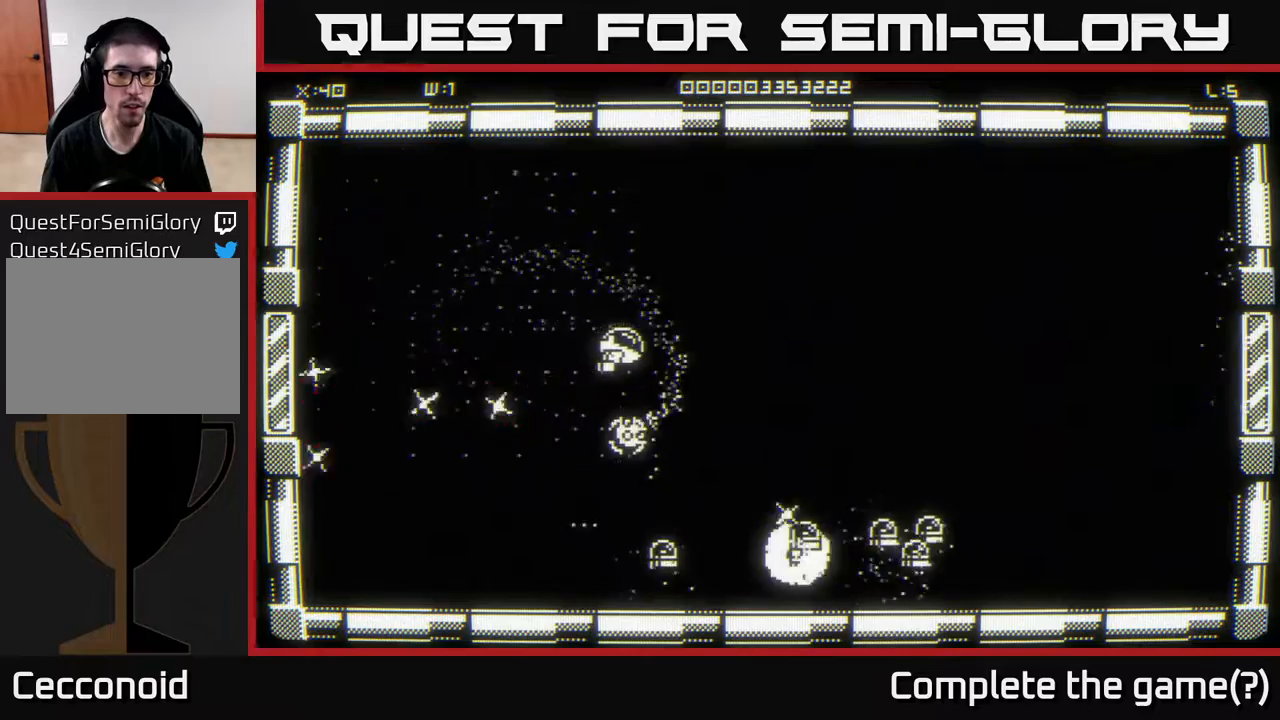
{"buttons": [], "left_stick": "up-left", "right_stick": "center", "events": [[417, "left_stick", "up"], [467, "left_stick", "up-left"], [483, "right_stick", "center"]]}
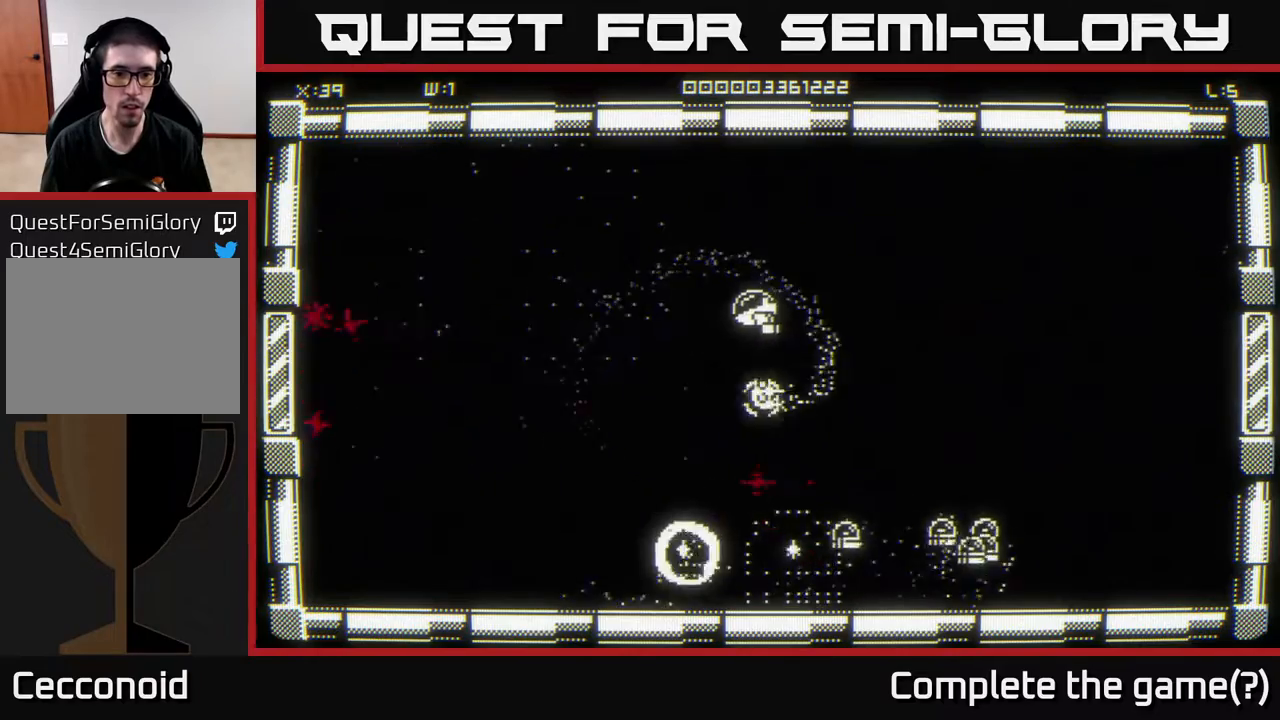
{"buttons": [], "left_stick": "down-right", "right_stick": "down-right", "events": [[217, "left_stick", "up-right"], [283, "left_stick", "down-right"], [300, "right_stick", "down"], [483, "right_stick", "down-right"]]}
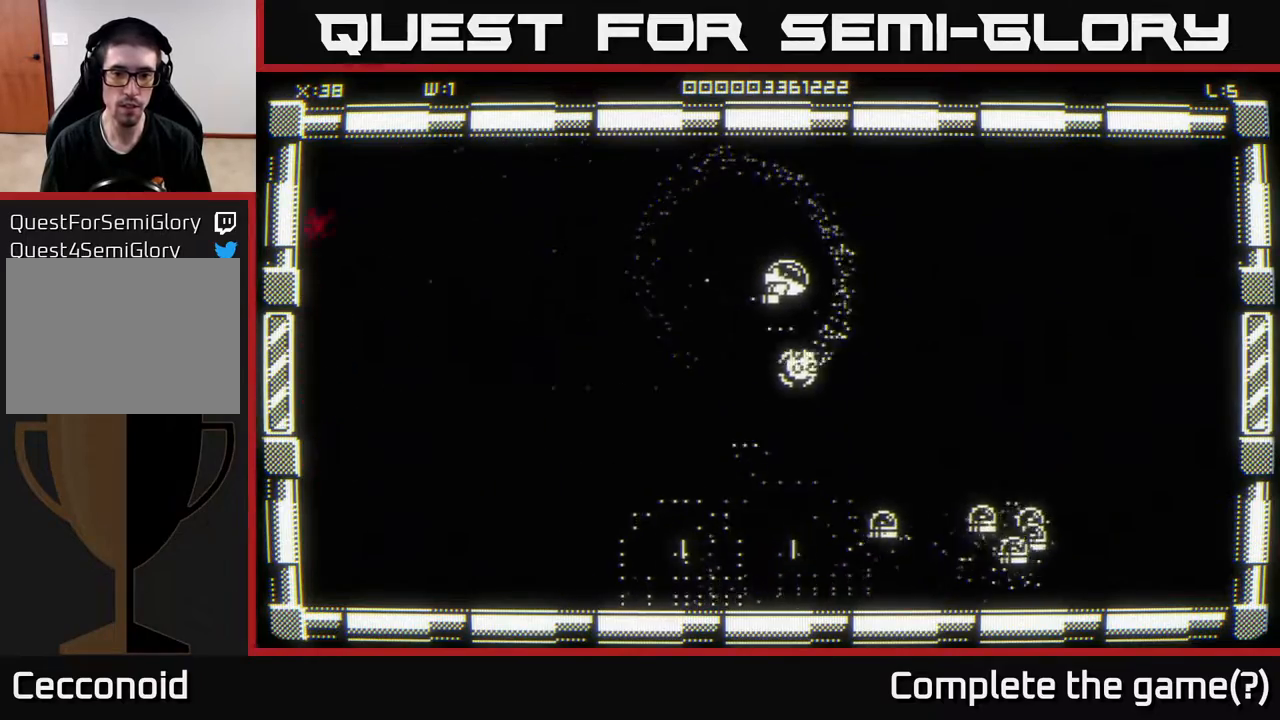
{"buttons": [], "left_stick": "down", "right_stick": "center", "events": [[133, "left_stick", "down"], [250, "right_stick", "center"]]}
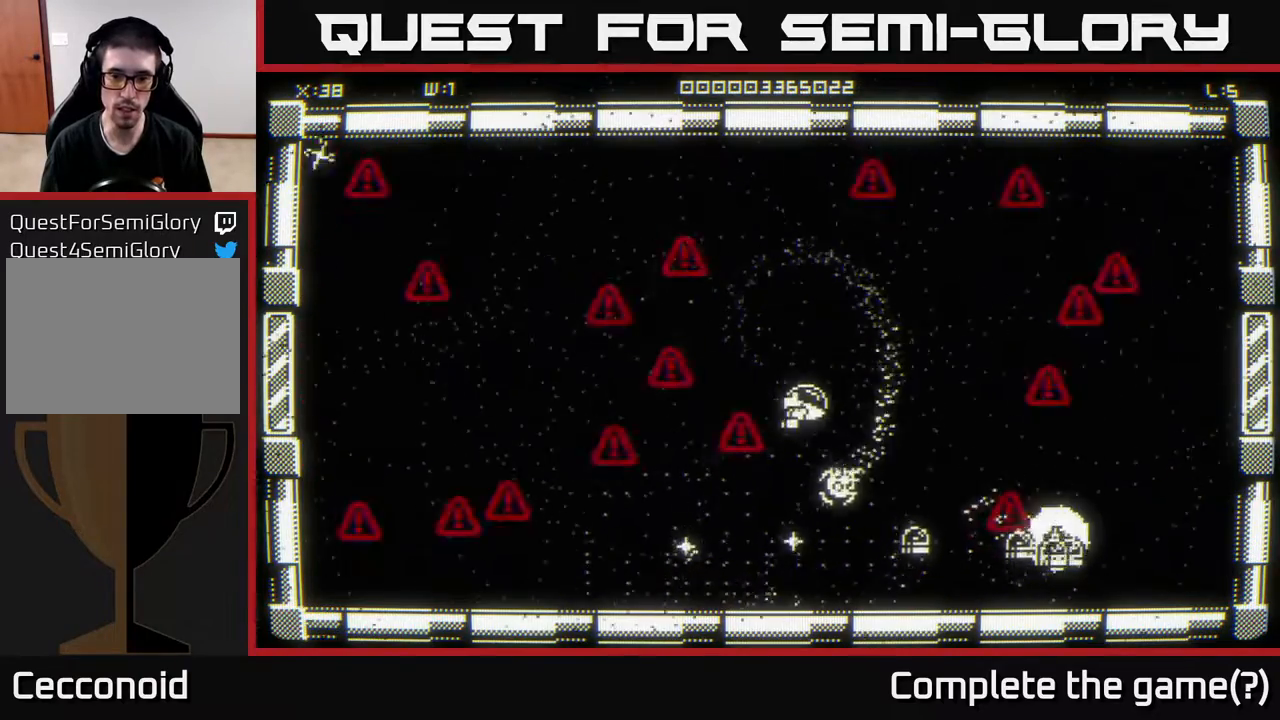
{"buttons": [], "left_stick": "down-left", "right_stick": "right", "events": [[67, "right_stick", "right"], [317, "left_stick", "down-left"]]}
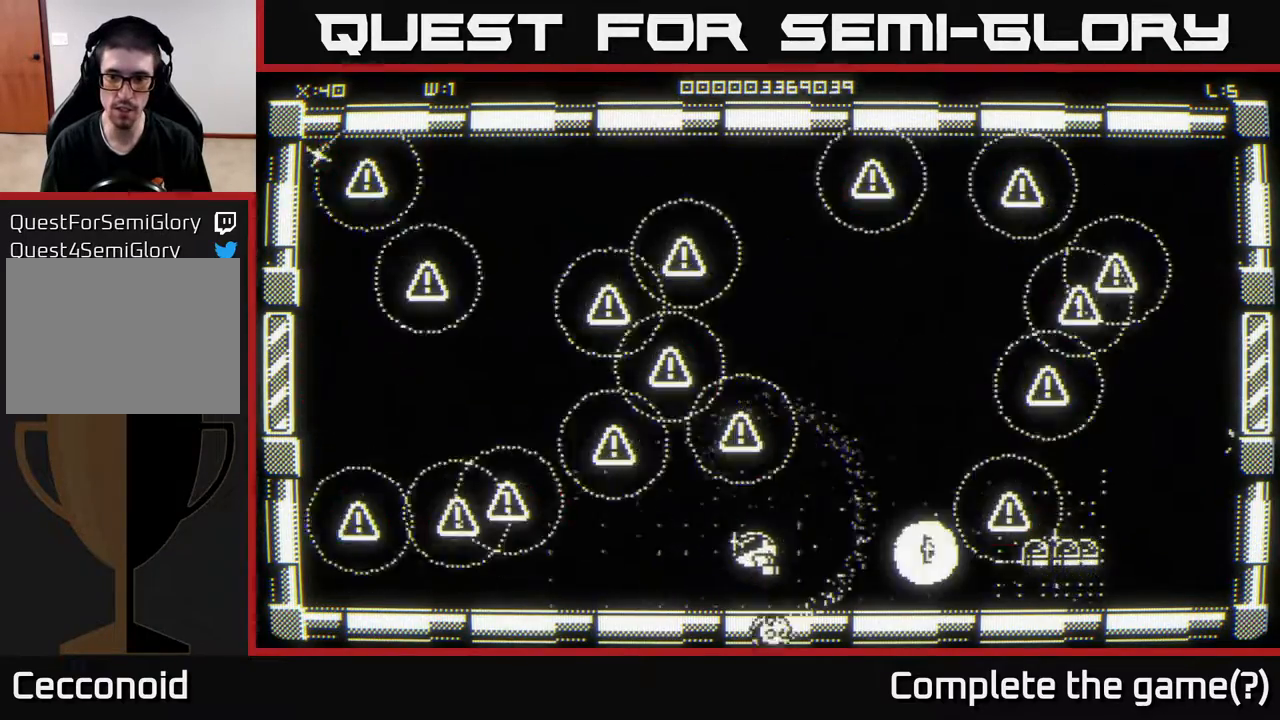
{"buttons": [], "left_stick": "right", "right_stick": "right", "events": [[83, "left_stick", "right"]]}
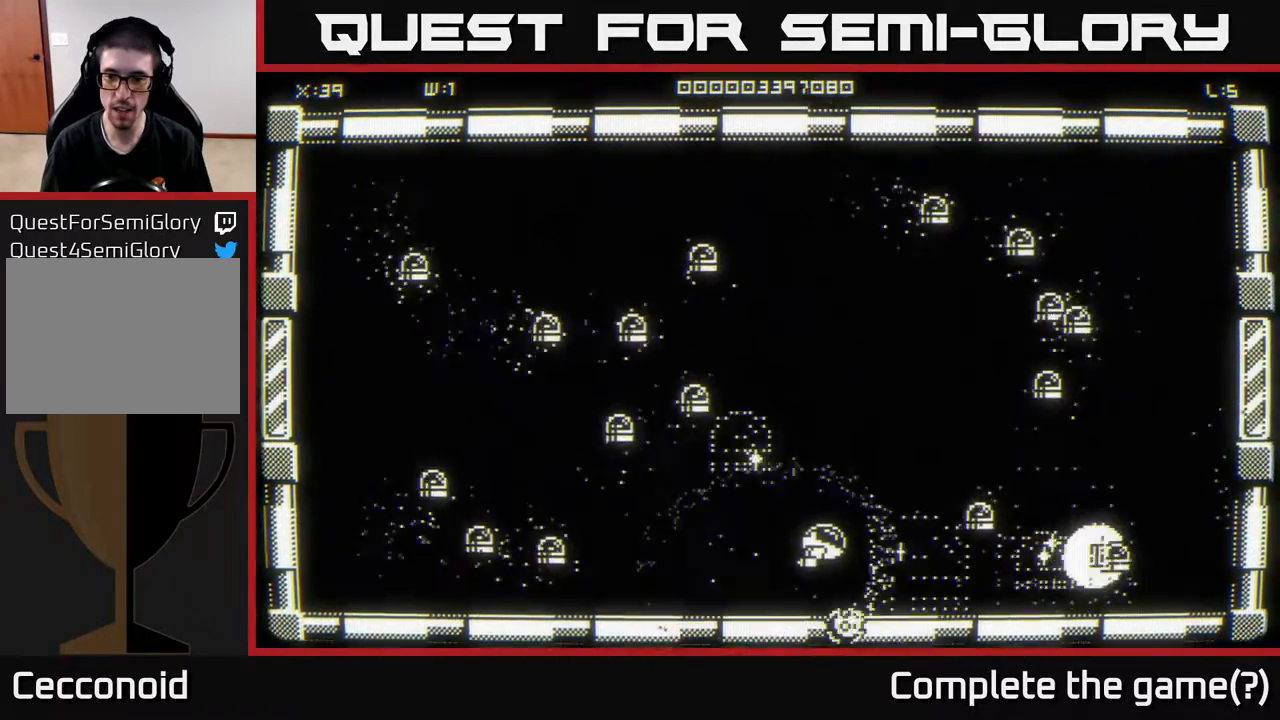
{"buttons": [], "left_stick": "up-right", "right_stick": "left", "events": [[183, "left_stick", "down-right"], [317, "right_stick", "left"], [350, "left_stick", "right"], [483, "left_stick", "up-right"]]}
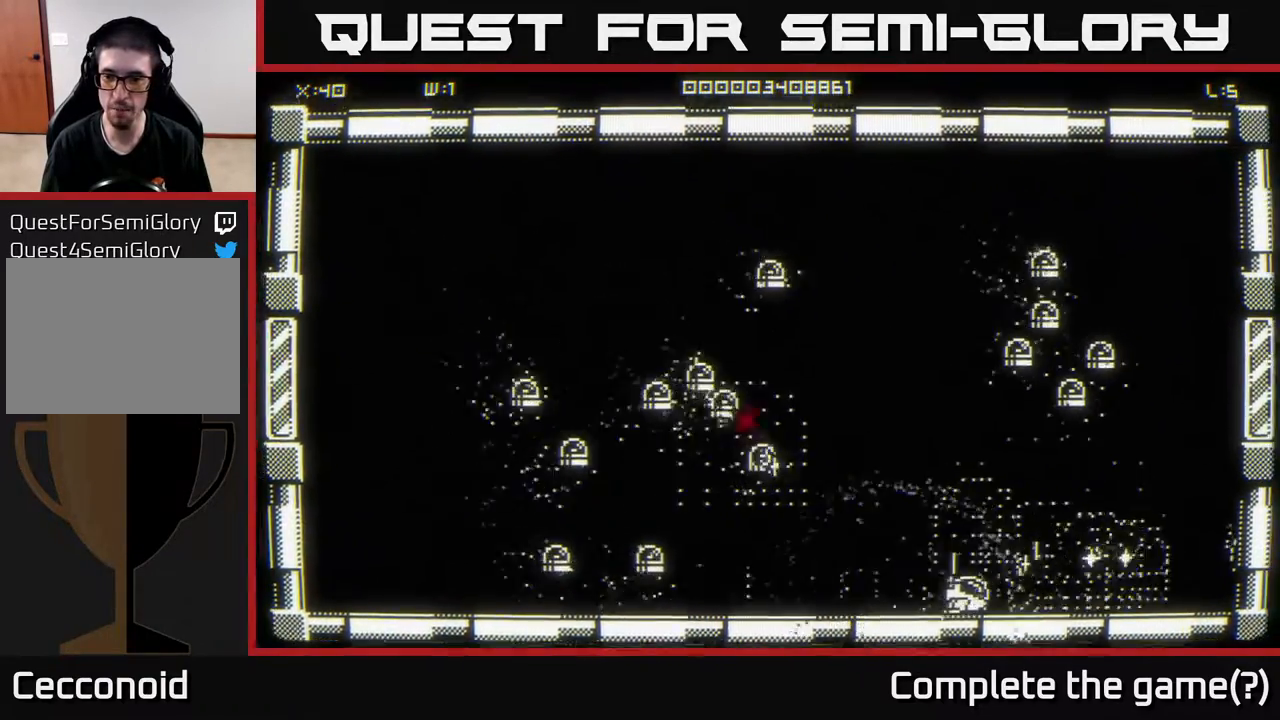
{"buttons": [], "left_stick": "down", "right_stick": "up", "events": [[67, "right_stick", "center"], [167, "left_stick", "right"], [200, "right_stick", "up-left"], [467, "left_stick", "down"], [483, "right_stick", "up"]]}
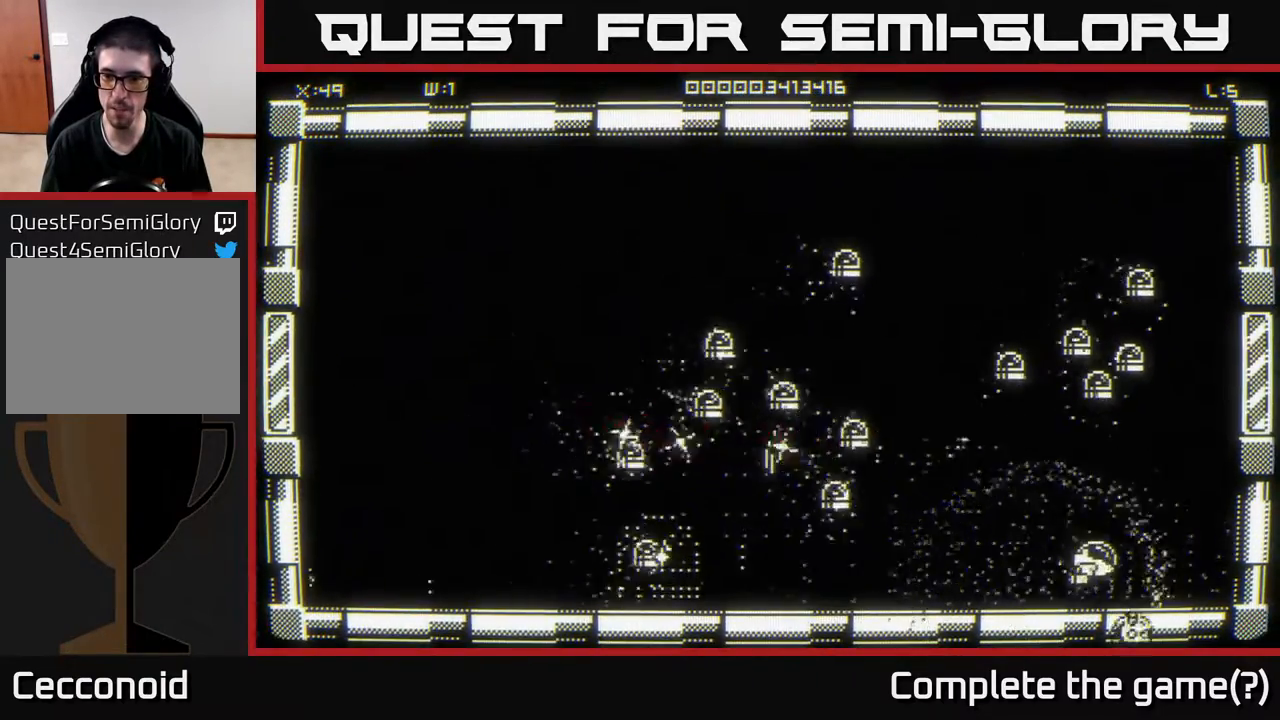
{"buttons": [], "left_stick": "up-right", "right_stick": "up", "events": [[67, "left_stick", "up-right"]]}
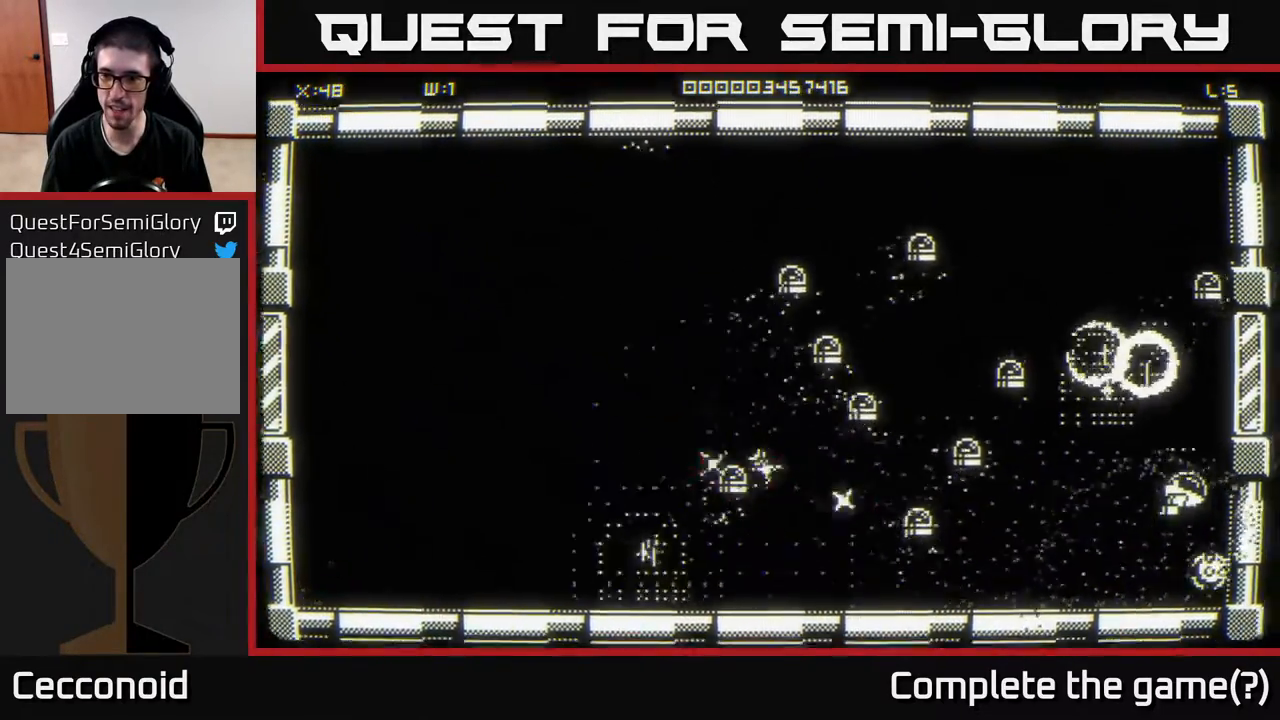
{"buttons": [], "left_stick": "up-left", "right_stick": "down-left", "events": [[167, "right_stick", "left"], [200, "left_stick", "up-left"], [467, "right_stick", "down-left"]]}
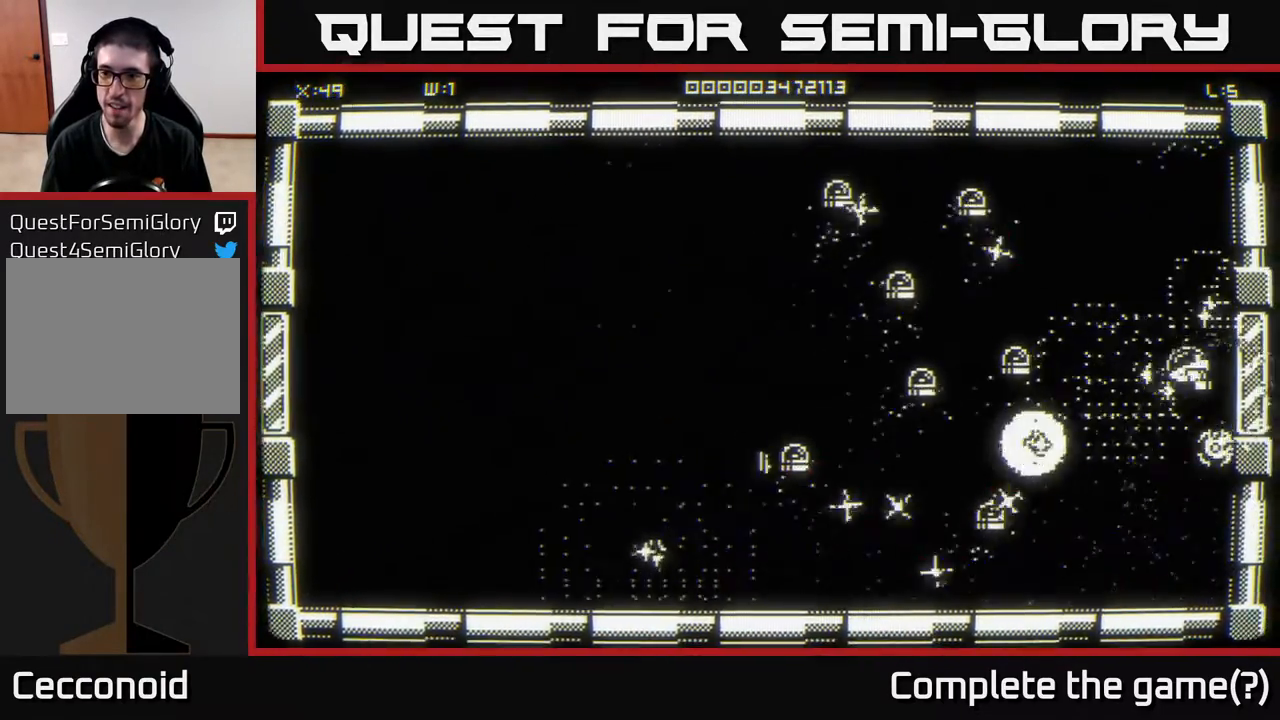
{"buttons": [], "left_stick": "up", "right_stick": "down-left", "events": [[133, "left_stick", "up-right"], [233, "left_stick", "up"]]}
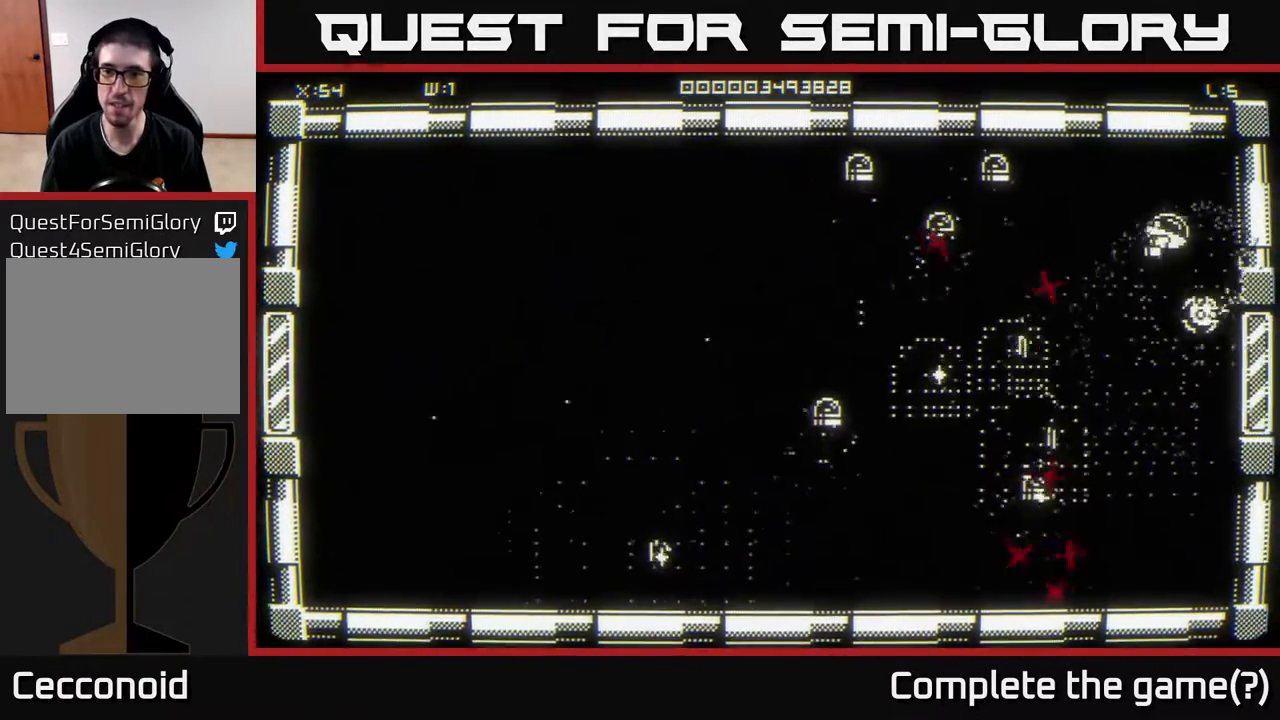
{"buttons": [], "left_stick": "down-left", "right_stick": "down-left", "events": [[67, "left_stick", "up-left"], [350, "left_stick", "down-left"]]}
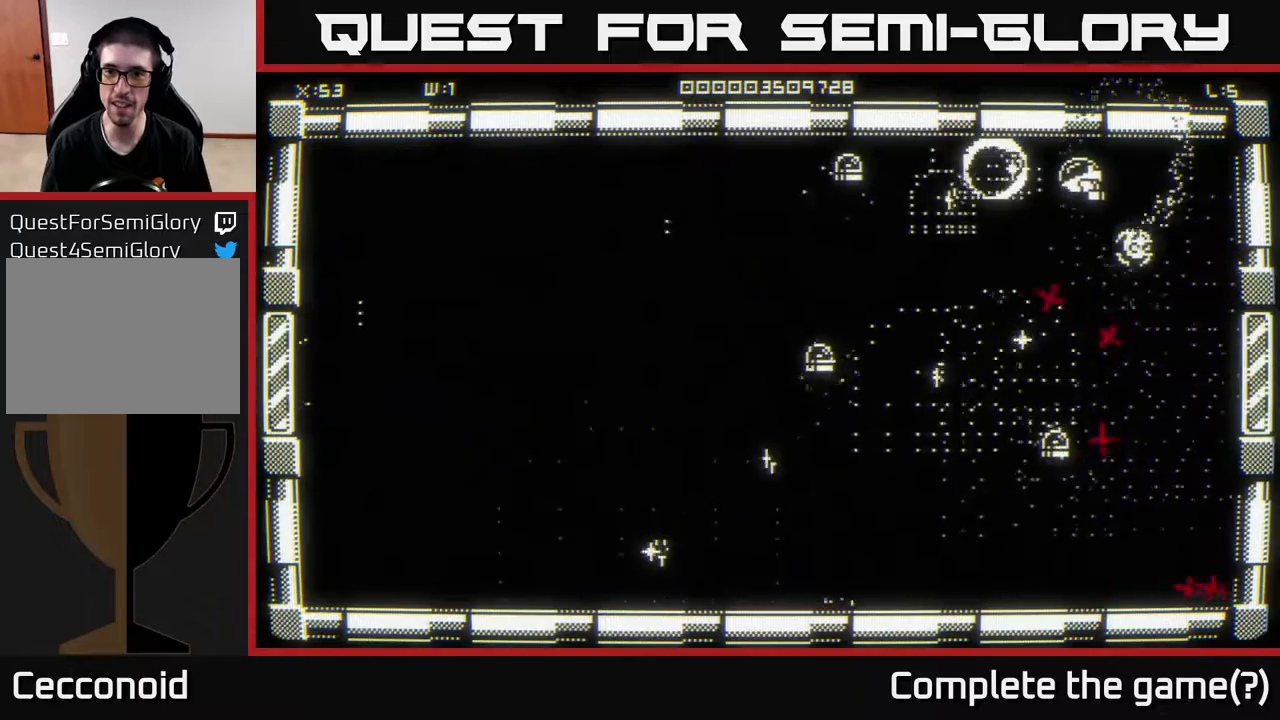
{"buttons": [], "left_stick": "down", "right_stick": "center", "events": [[17, "left_stick", "left"], [217, "left_stick", "down-left"], [233, "right_stick", "center"], [467, "left_stick", "down"]]}
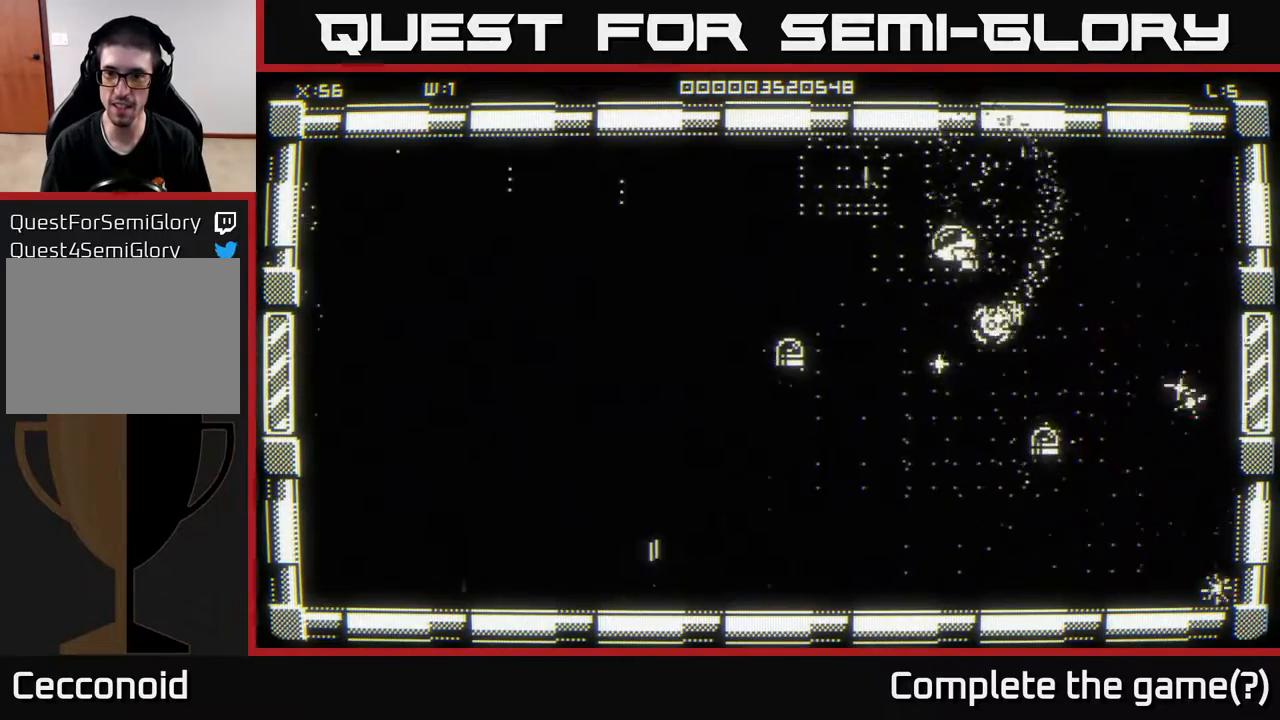
{"buttons": [], "left_stick": "down", "right_stick": "center", "events": []}
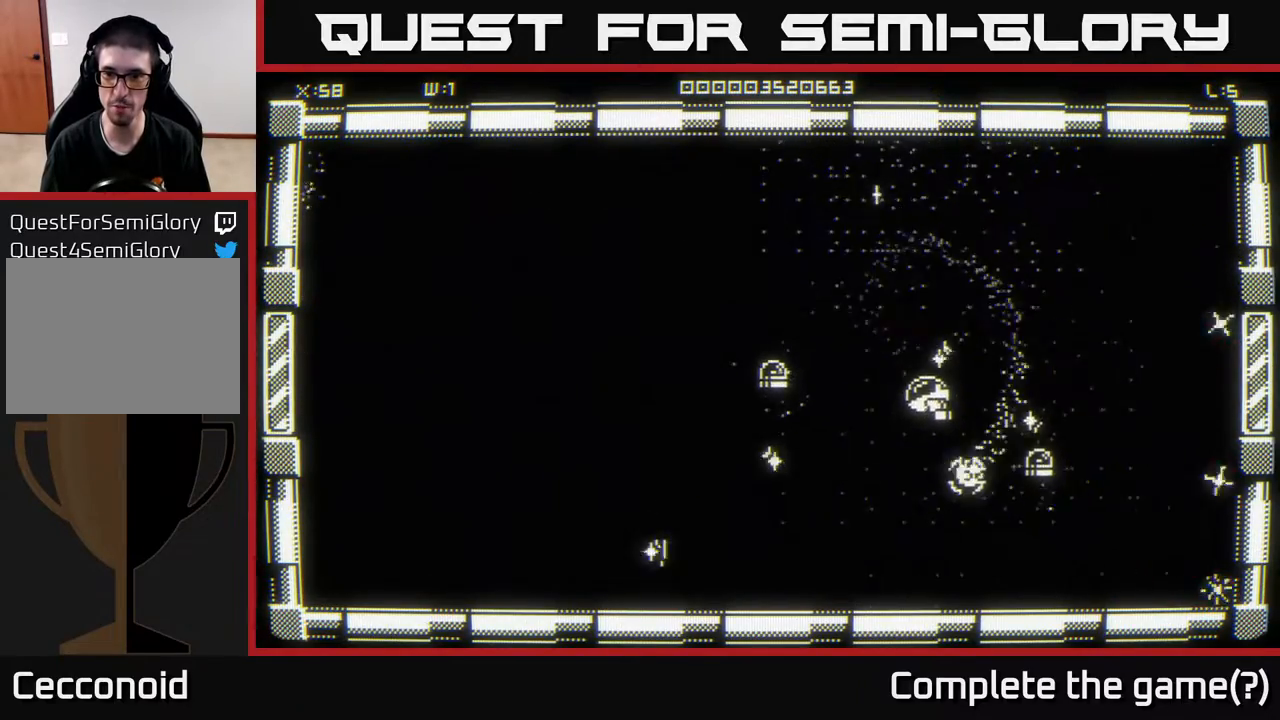
{"buttons": [], "left_stick": "left", "right_stick": "center", "events": [[183, "left_stick", "down-left"], [483, "left_stick", "left"]]}
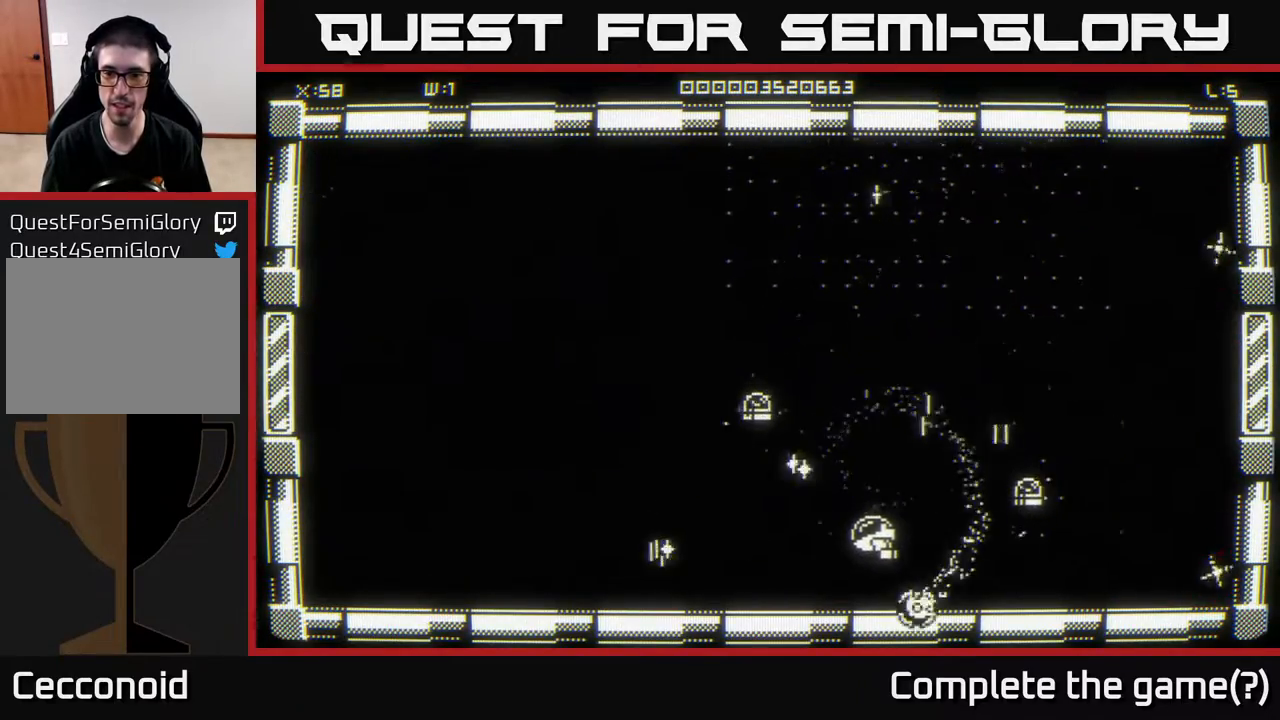
{"buttons": [], "left_stick": "right", "right_stick": "center", "events": [[67, "left_stick", "up-left"], [283, "left_stick", "up-right"], [417, "left_stick", "right"]]}